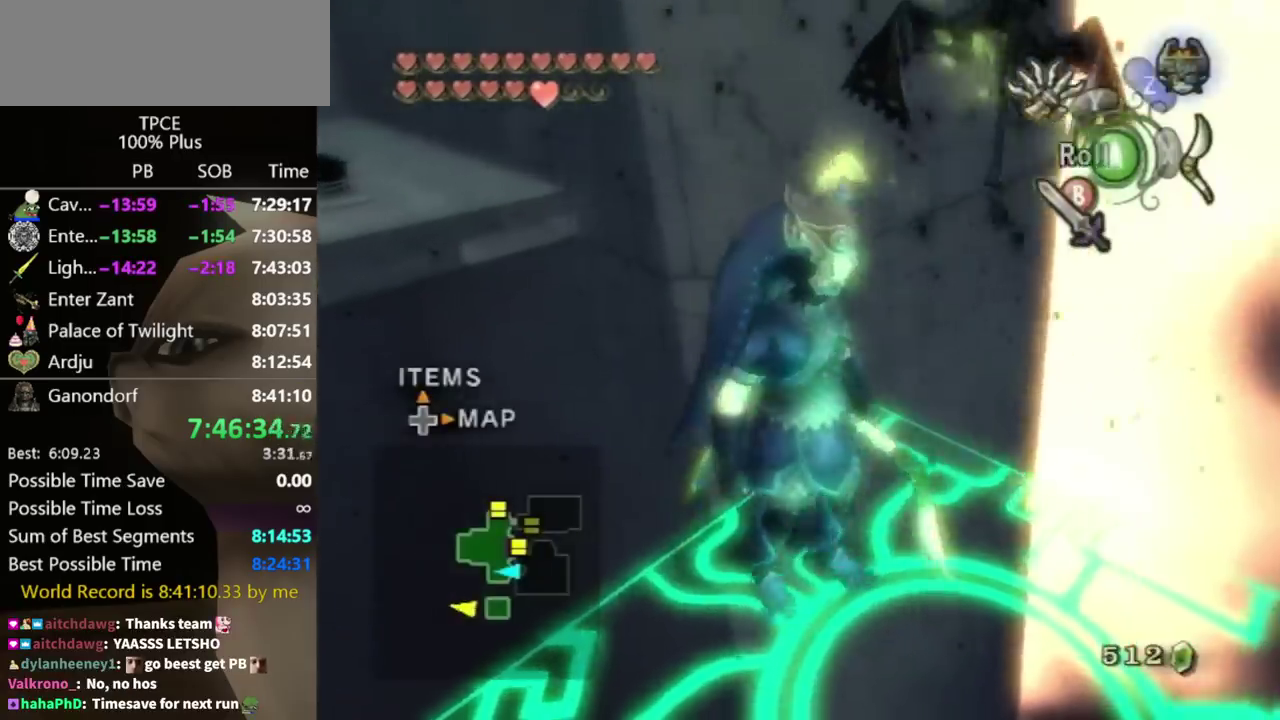
Gameplay with a controller (Nintendo layout); each line is a JSON object with the inputs held at the frame after it. "events" lists button and stick changes between this image and that frame as [ms after this image, input, new state], when the widget could be followed in between. Not read: L3 R1 R3.
{"buttons": ["L1"], "left_stick": "down-right", "right_stick": "center", "events": [[267, "L1", "down"], [267, "left_stick", "center"], [333, "B", "down"], [400, "B", "up"], [467, "left_stick", "down-right"]]}
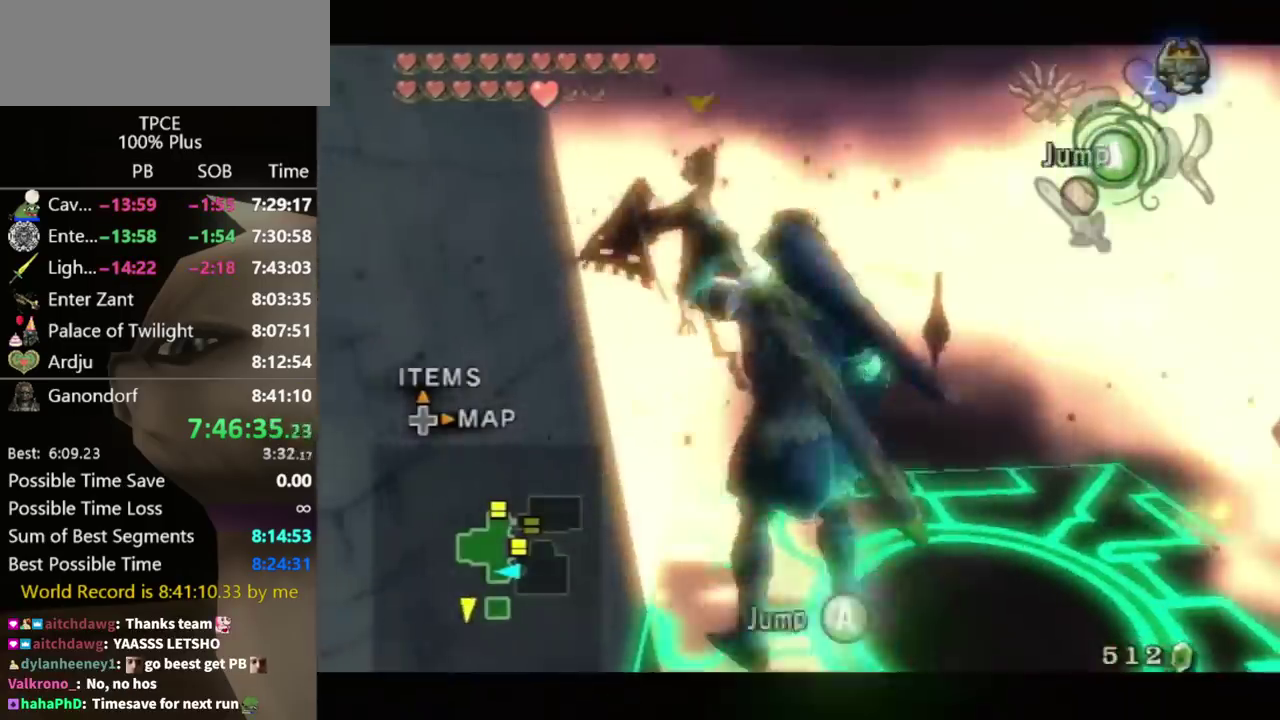
{"buttons": ["L1"], "left_stick": "down-right", "right_stick": "center", "events": []}
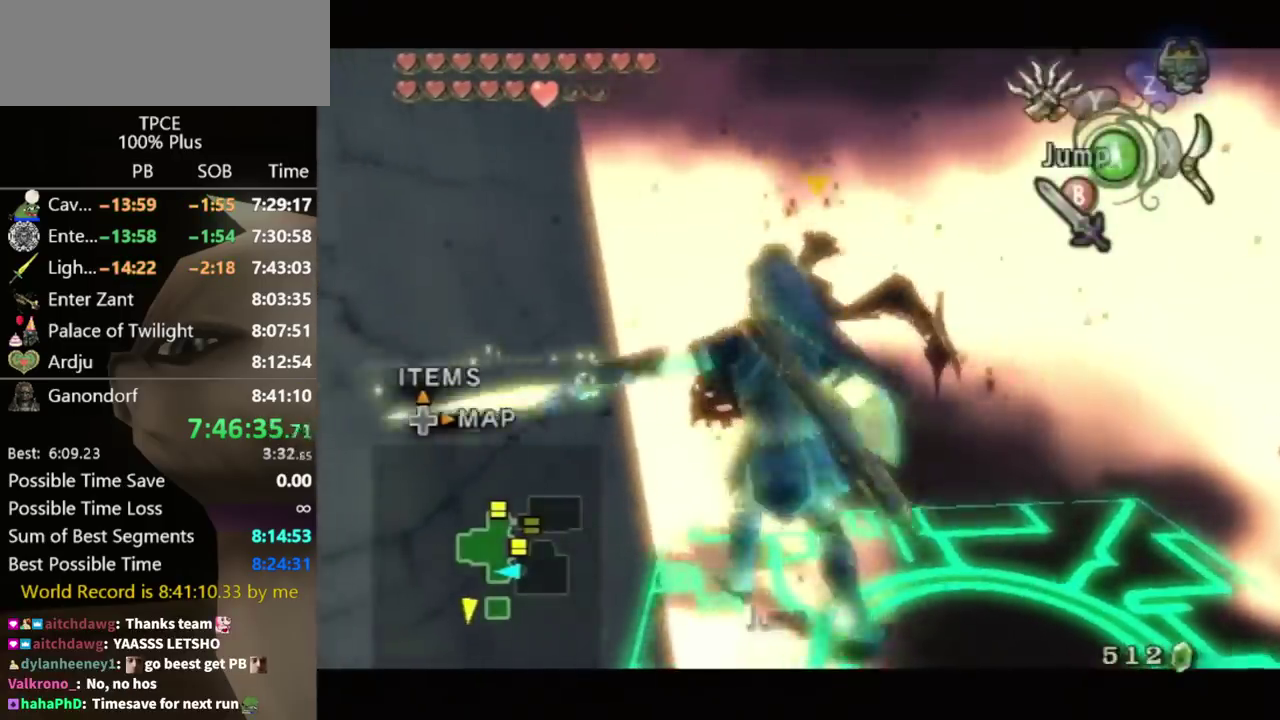
{"buttons": [], "left_stick": "up-left", "right_stick": "right", "events": [[200, "left_stick", "right"], [267, "L1", "up"], [267, "left_stick", "center"], [267, "right_stick", "right"], [500, "left_stick", "up-left"]]}
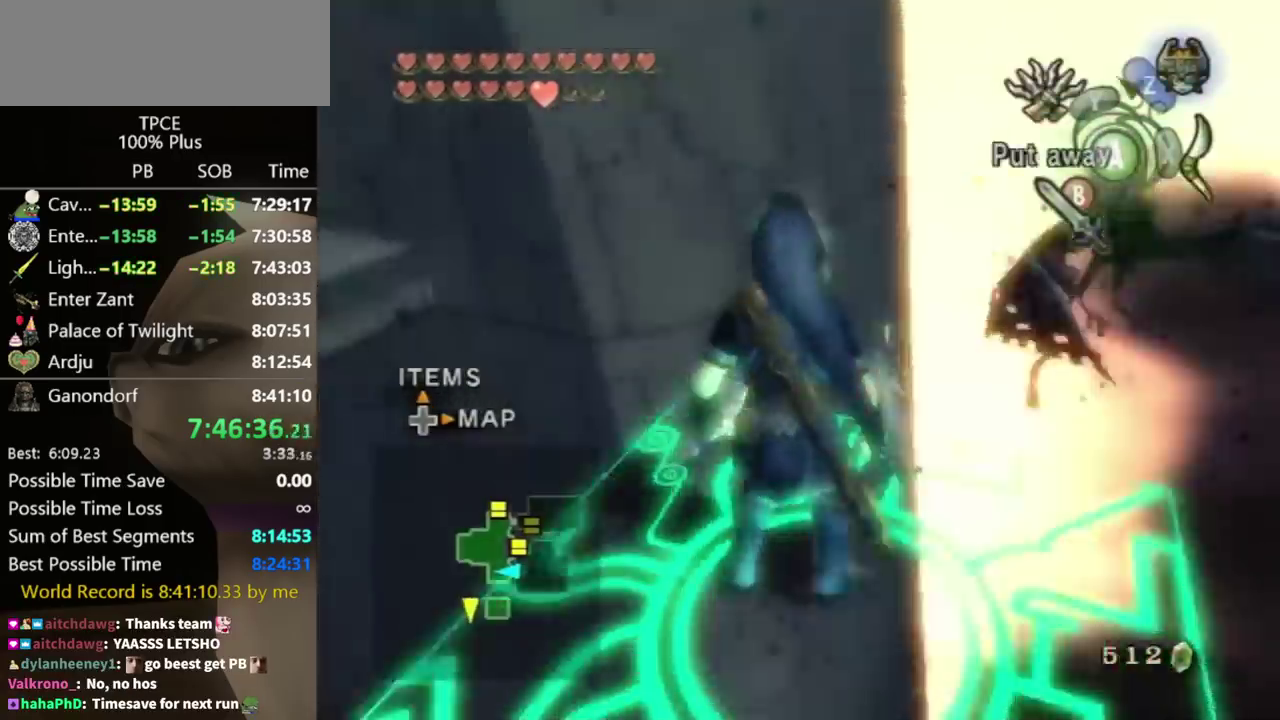
{"buttons": [], "left_stick": "up-left", "right_stick": "right", "events": [[200, "left_stick", "center"], [267, "right_stick", "center"], [433, "left_stick", "up-left"], [433, "right_stick", "right"]]}
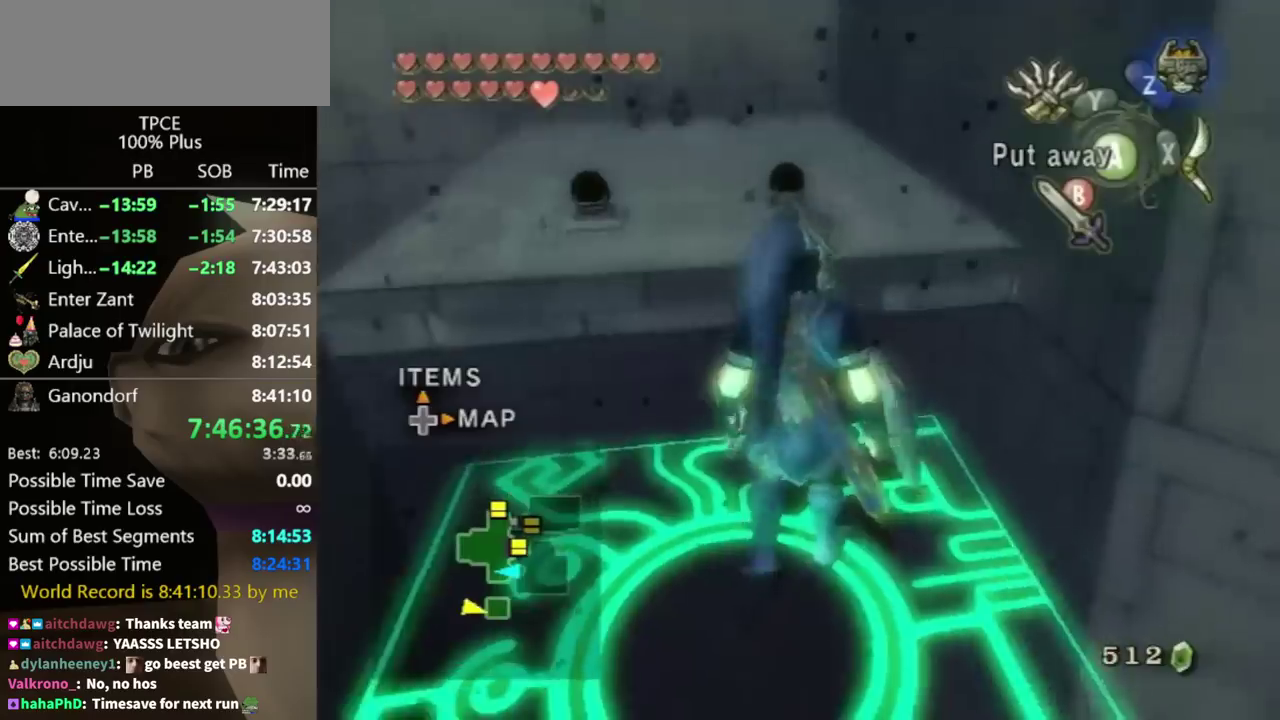
{"buttons": [], "left_stick": "center", "right_stick": "center", "events": [[67, "left_stick", "center"], [67, "right_stick", "center"], [200, "left_stick", "up"], [467, "left_stick", "center"]]}
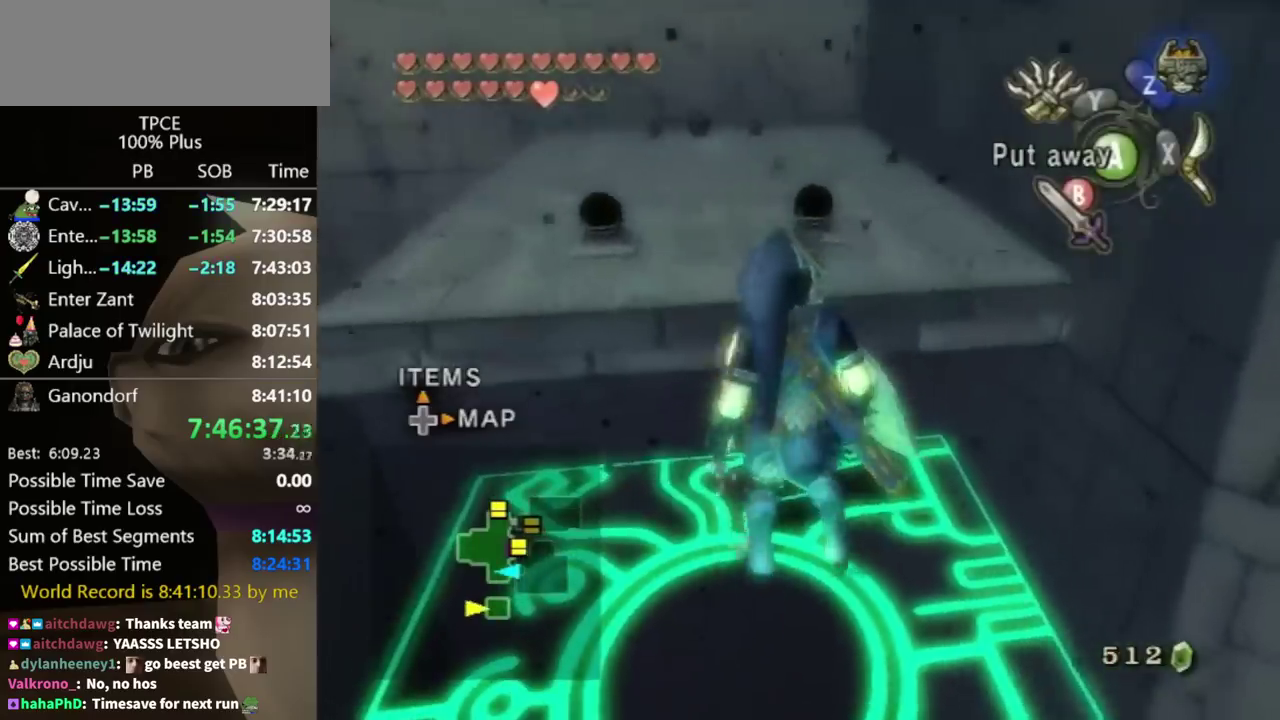
{"buttons": [], "left_stick": "up", "right_stick": "center", "events": [[33, "right_stick", "down-right"], [100, "right_stick", "center"], [133, "left_stick", "up"]]}
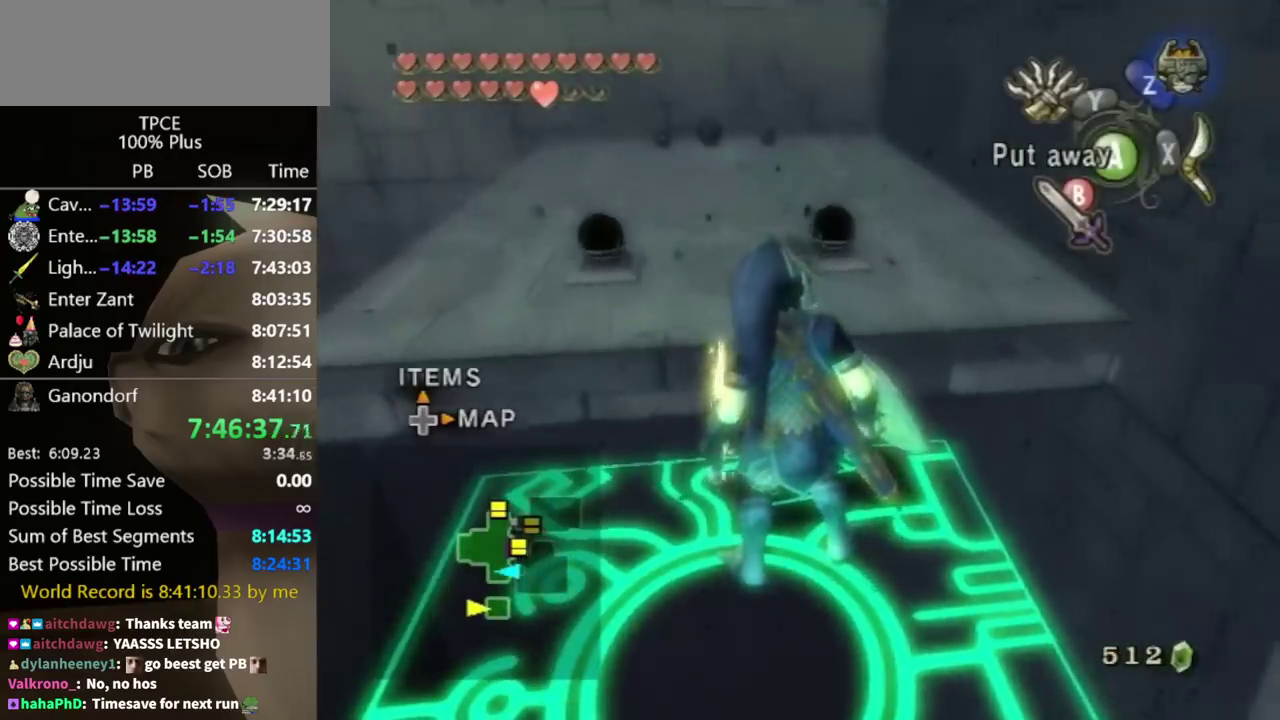
{"buttons": [], "left_stick": "up", "right_stick": "center", "events": [[133, "right_stick", "down-right"], [233, "left_stick", "center"], [267, "right_stick", "center"], [400, "left_stick", "up"]]}
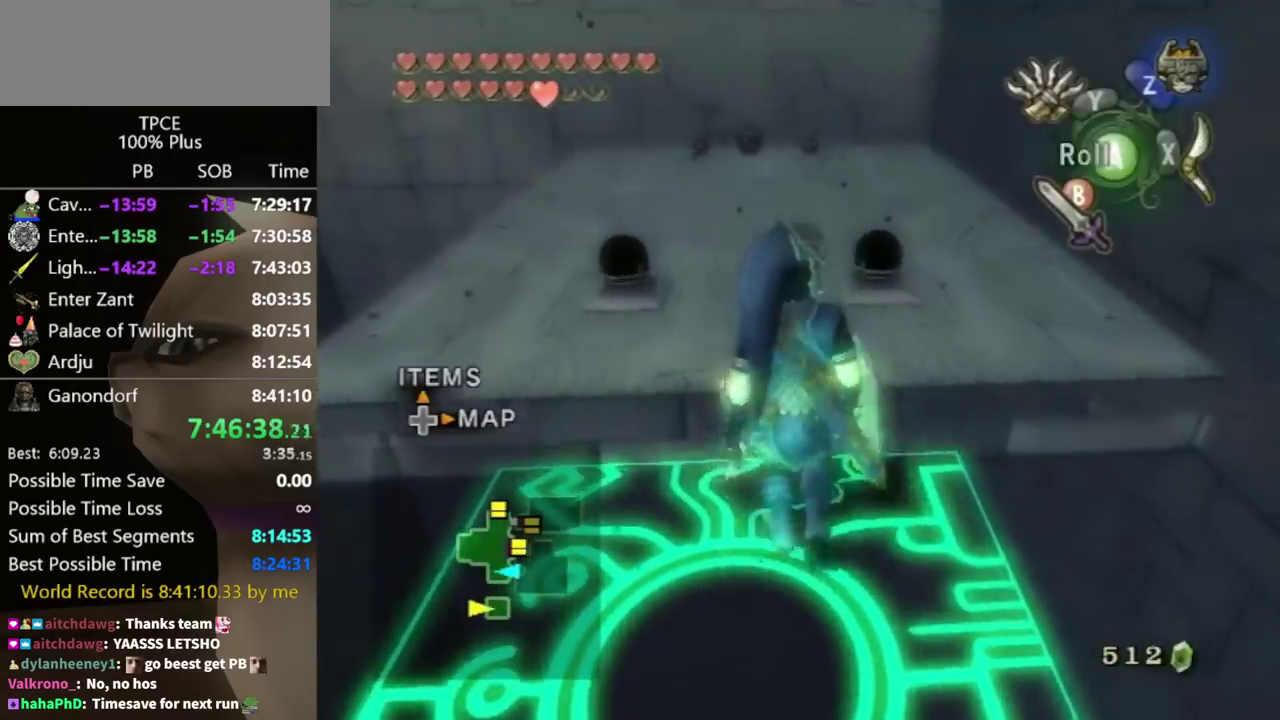
{"buttons": [], "left_stick": "up", "right_stick": "center", "events": []}
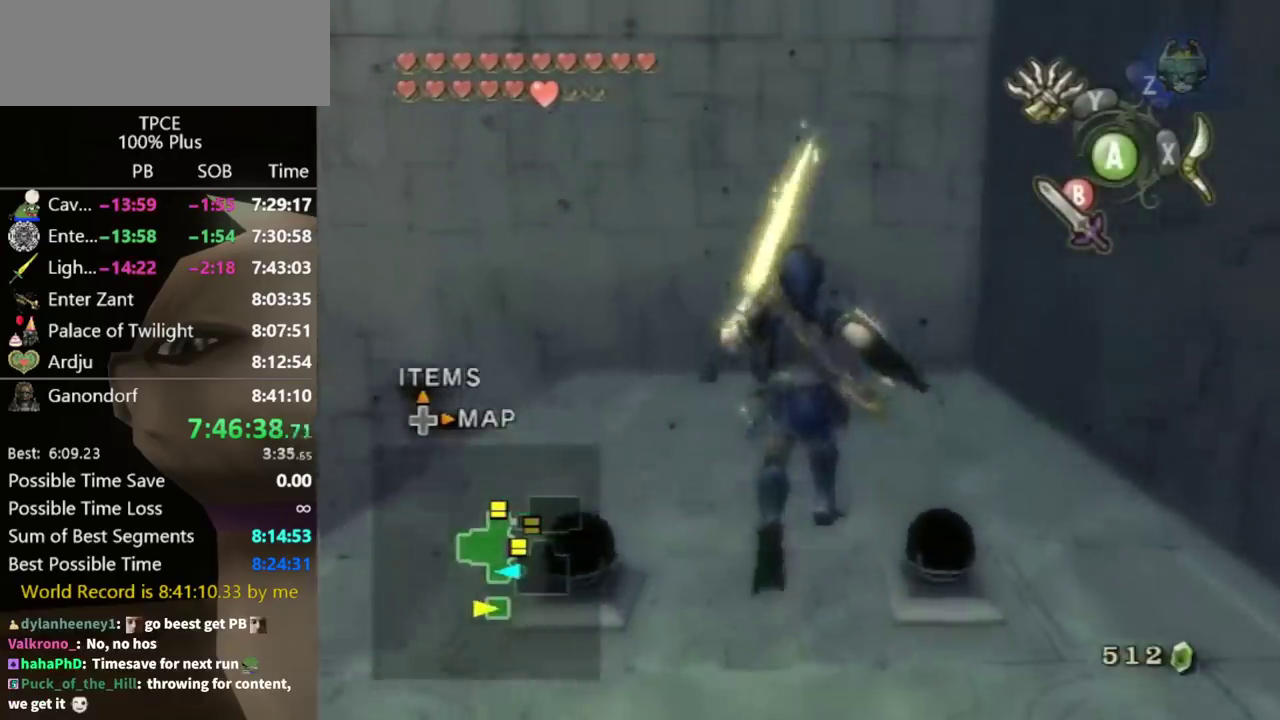
{"buttons": ["A"], "left_stick": "up", "right_stick": "center", "events": [[300, "A", "down"]]}
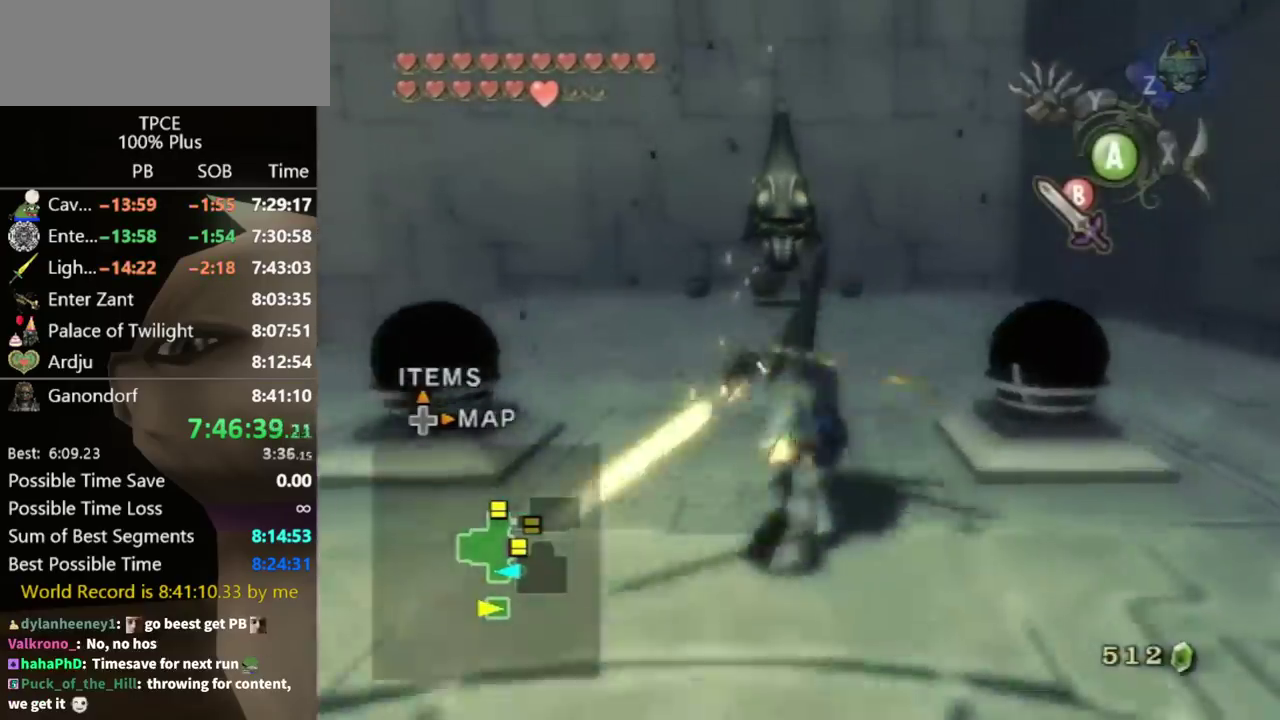
{"buttons": ["A"], "left_stick": "up", "right_stick": "center", "events": []}
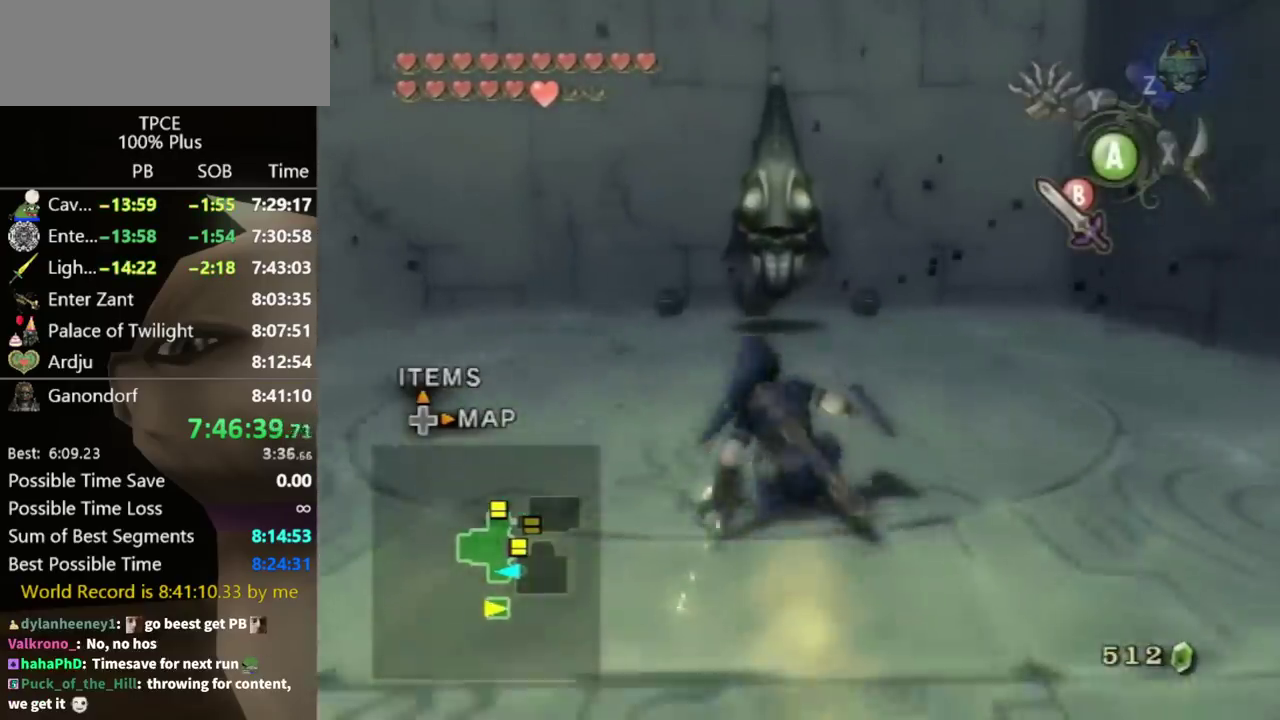
{"buttons": [], "left_stick": "up", "right_stick": "center", "events": [[100, "A", "up"]]}
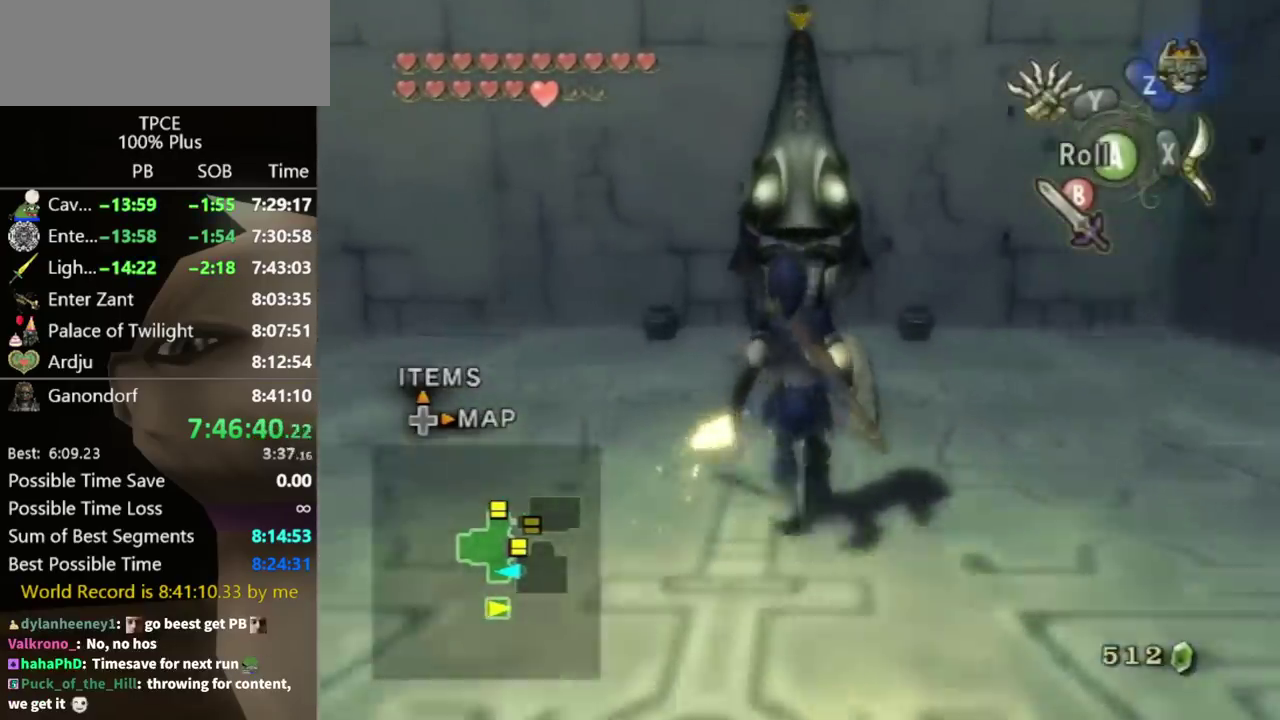
{"buttons": [], "left_stick": "up", "right_stick": "center", "events": [[267, "B", "down"], [333, "B", "up"]]}
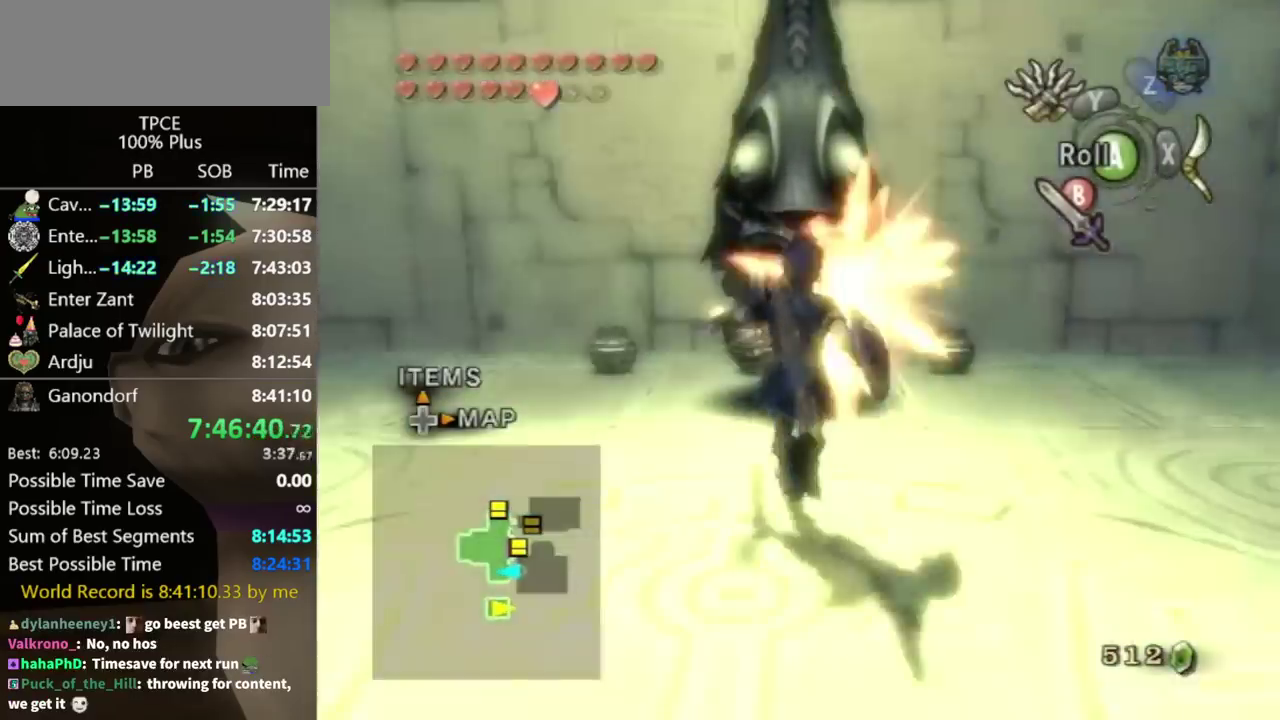
{"buttons": [], "left_stick": "up-left", "right_stick": "right", "events": [[167, "left_stick", "up-left"], [200, "right_stick", "right"], [233, "left_stick", "left"], [433, "left_stick", "up-left"]]}
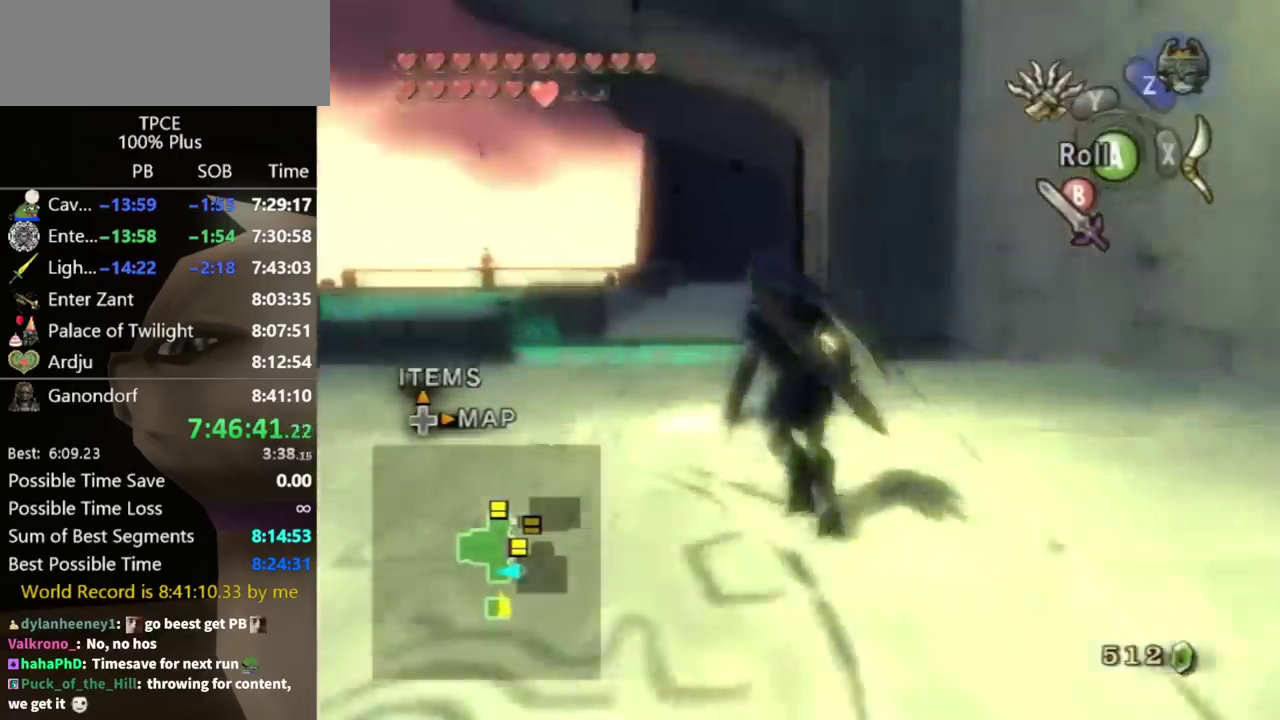
{"buttons": [], "left_stick": "down-left", "right_stick": "center", "events": [[67, "right_stick", "center"], [100, "left_stick", "up"], [233, "left_stick", "up-left"], [367, "left_stick", "up"], [500, "left_stick", "down-left"]]}